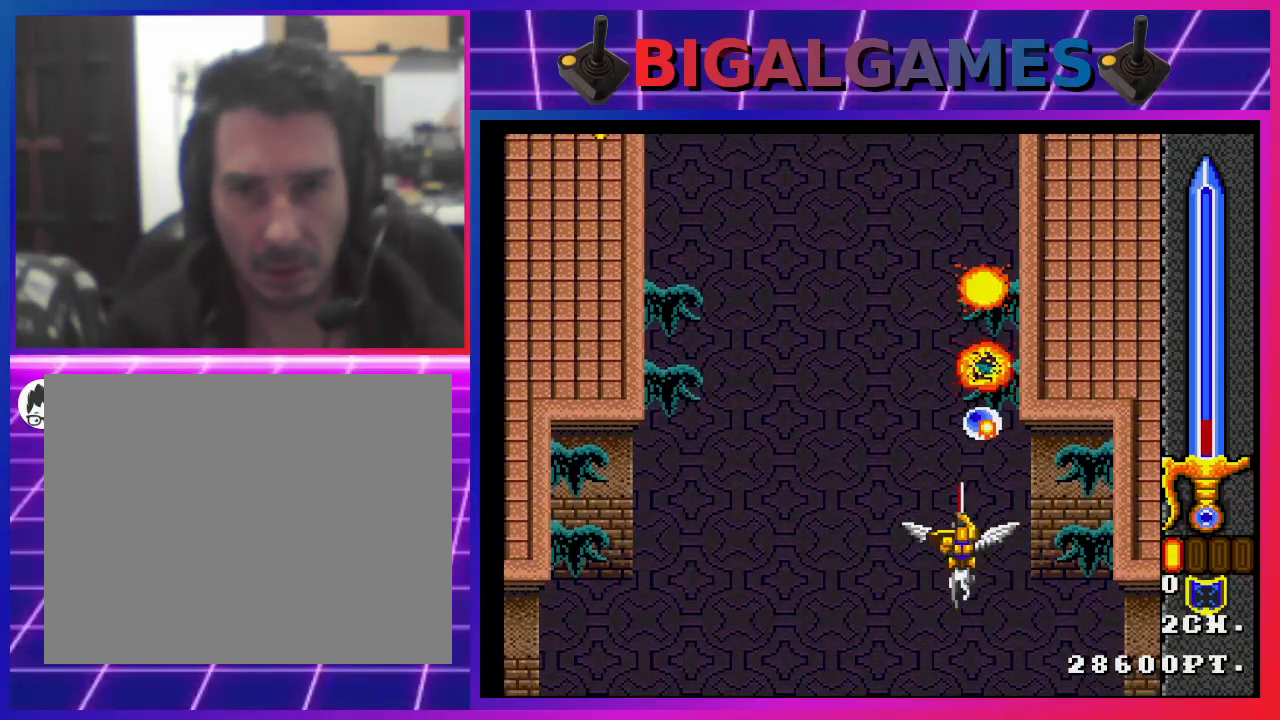
Gameplay with a controller (PlayStation layout); each line is a JSON object with the inputs held at the frame after it. "events" lists button and stick changes between this image and that frame as [ms after this image, input, new state], when the widget could be followed in between. Not read: L1.
{"buttons": ["SQUARE", "DPAD_LEFT"], "left_stick": "center", "right_stick": "center", "events": []}
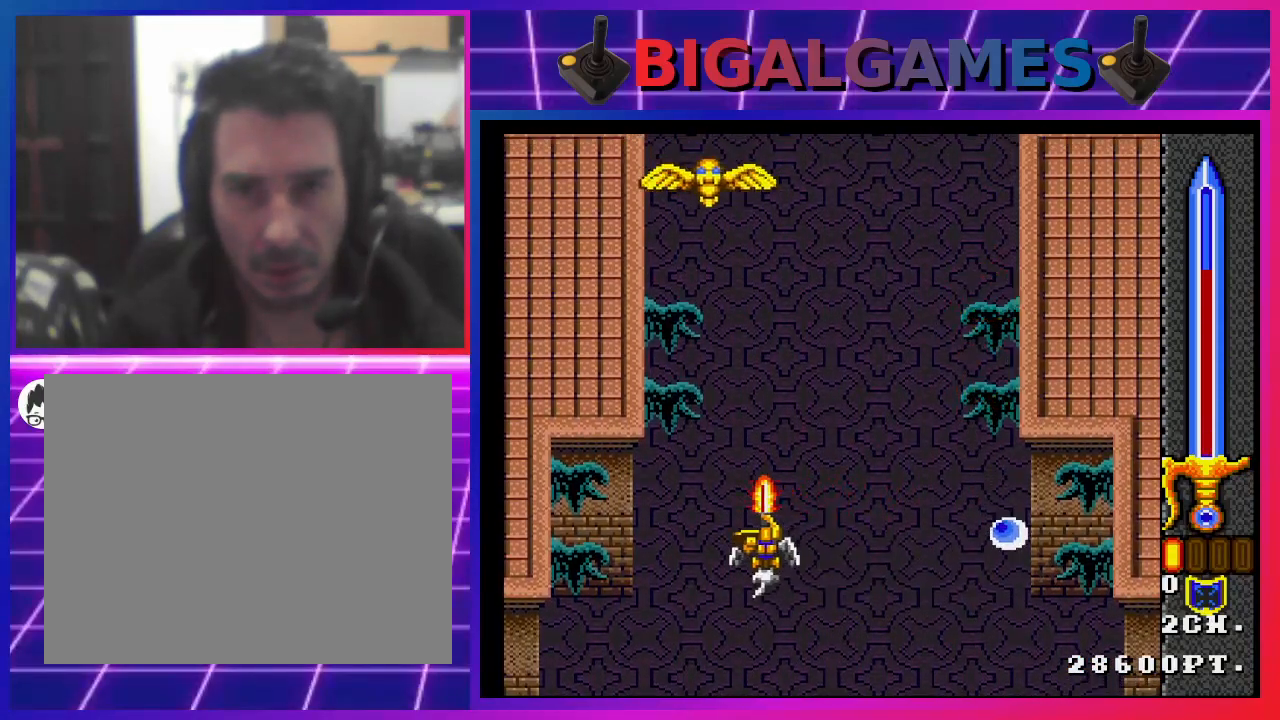
{"buttons": ["SQUARE", "DPAD_RIGHT"], "left_stick": "center", "right_stick": "center", "events": [[133, "DPAD_LEFT", "up"], [200, "DPAD_RIGHT", "down"]]}
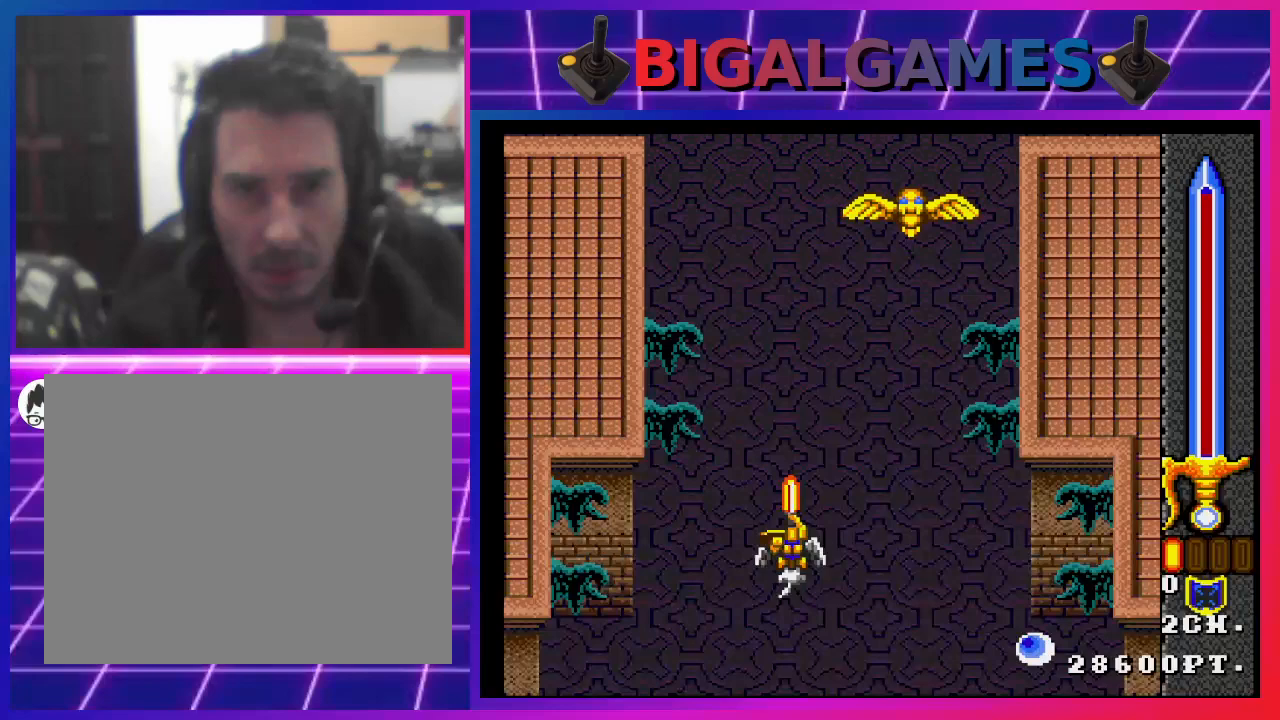
{"buttons": ["SQUARE"], "left_stick": "center", "right_stick": "center", "events": [[400, "DPAD_RIGHT", "up"]]}
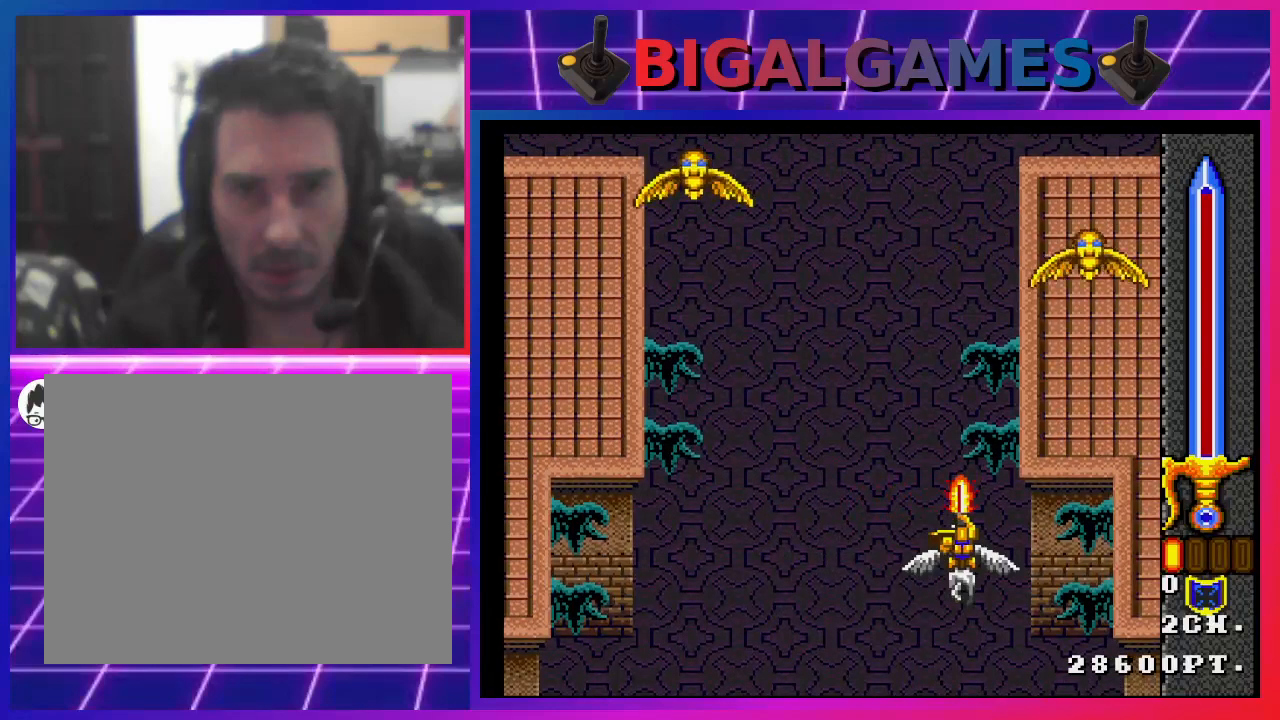
{"buttons": ["SQUARE", "DPAD_RIGHT"], "left_stick": "center", "right_stick": "center", "events": [[433, "DPAD_RIGHT", "down"]]}
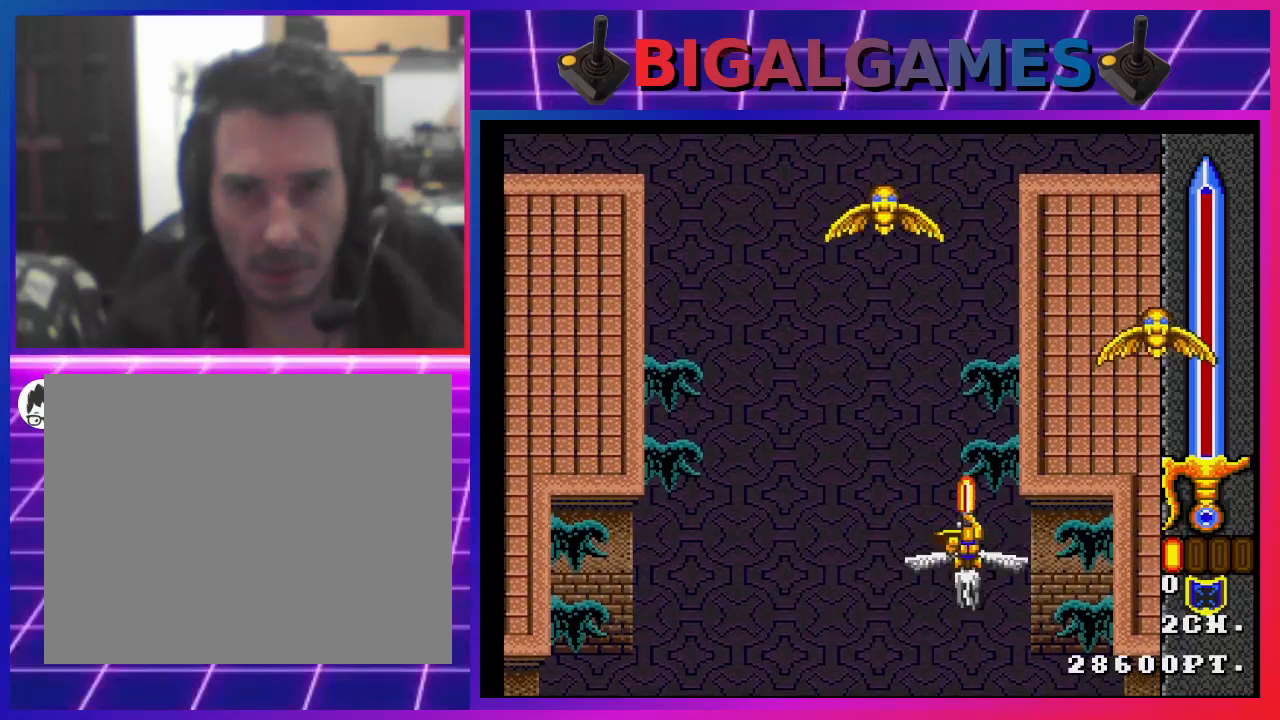
{"buttons": [], "left_stick": "center", "right_stick": "center", "events": [[167, "DPAD_DOWN", "down"], [267, "DPAD_RIGHT", "up"], [300, "DPAD_DOWN", "up"], [300, "SQUARE", "up"], [400, "SQUARE", "down"], [500, "SQUARE", "up"]]}
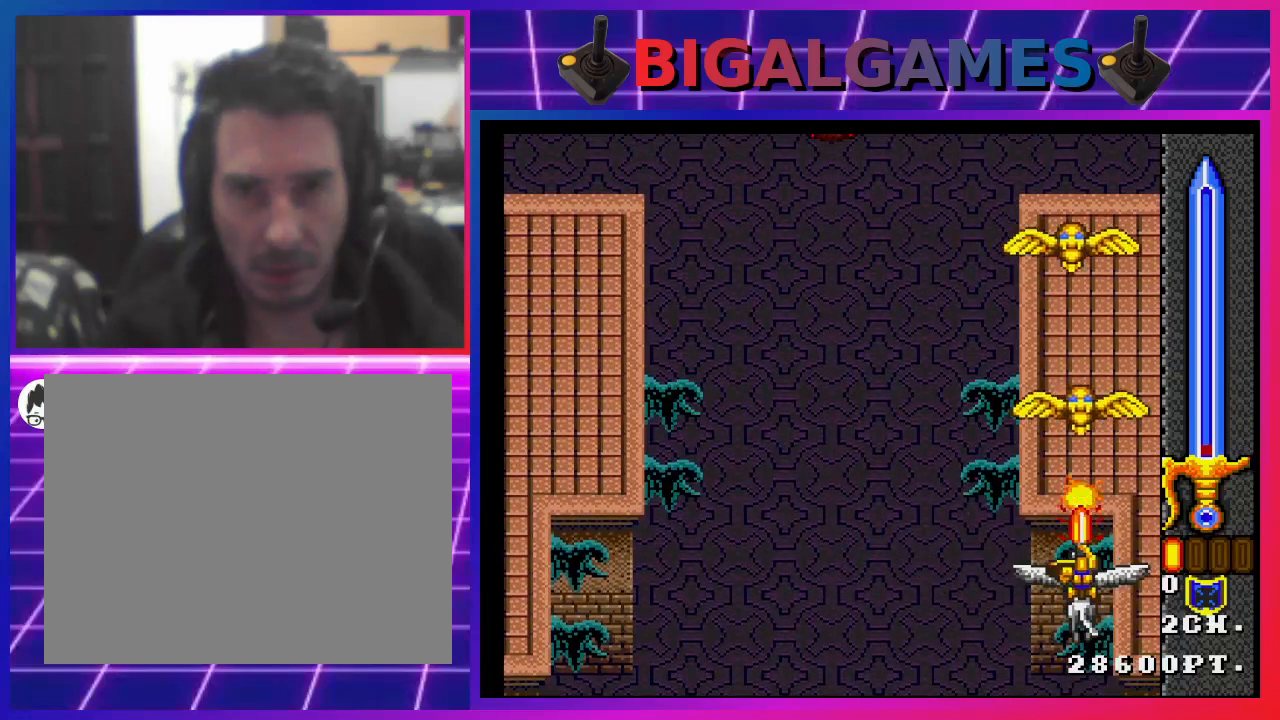
{"buttons": ["SQUARE", "DPAD_LEFT"], "left_stick": "center", "right_stick": "center", "events": [[33, "DPAD_LEFT", "down"], [67, "SQUARE", "down"], [100, "DPAD_UP", "down"], [133, "SQUARE", "up"], [200, "DPAD_LEFT", "up"], [233, "SQUARE", "down"], [267, "SQUARE", "up"], [333, "SQUARE", "down"], [400, "SQUARE", "up"], [500, "DPAD_LEFT", "down"], [500, "DPAD_UP", "up"], [500, "SQUARE", "down"]]}
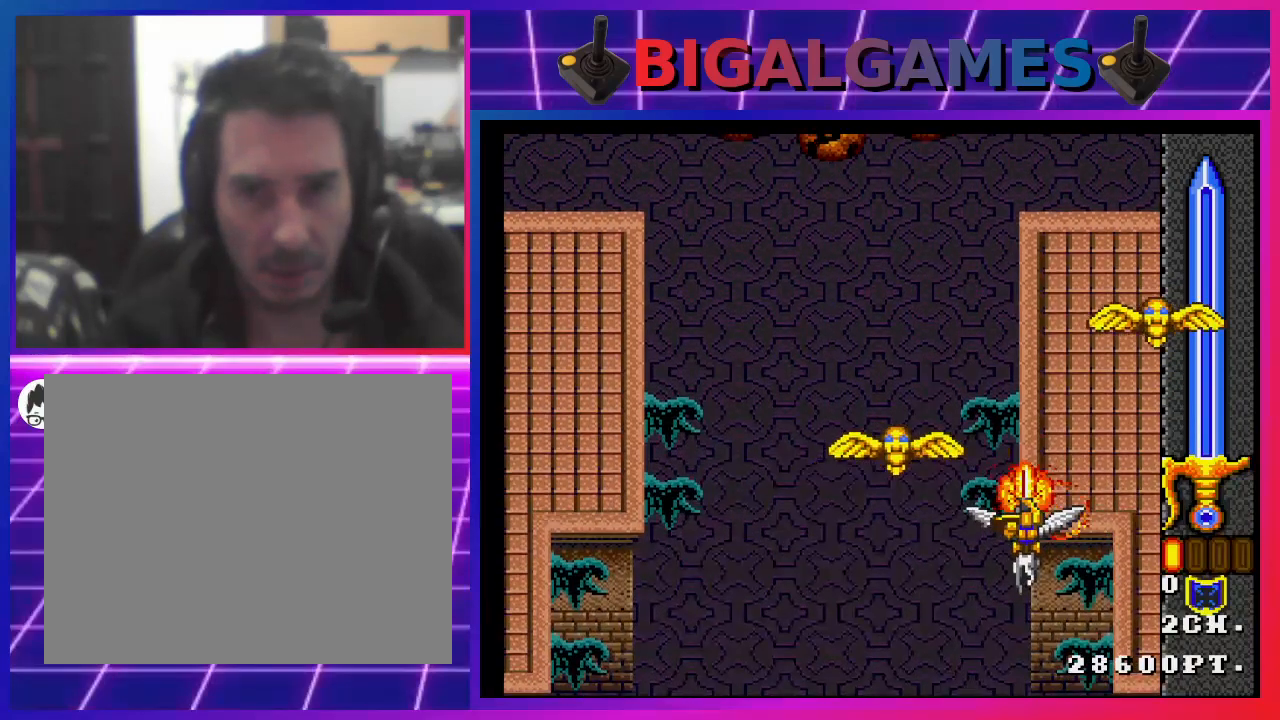
{"buttons": ["DPAD_LEFT"], "left_stick": "center", "right_stick": "center", "events": [[167, "DPAD_DOWN", "down"], [267, "SQUARE", "up"], [300, "SQUARE", "down"], [367, "SQUARE", "up"], [400, "DPAD_DOWN", "up"], [467, "SQUARE", "down"], [500, "SQUARE", "up"]]}
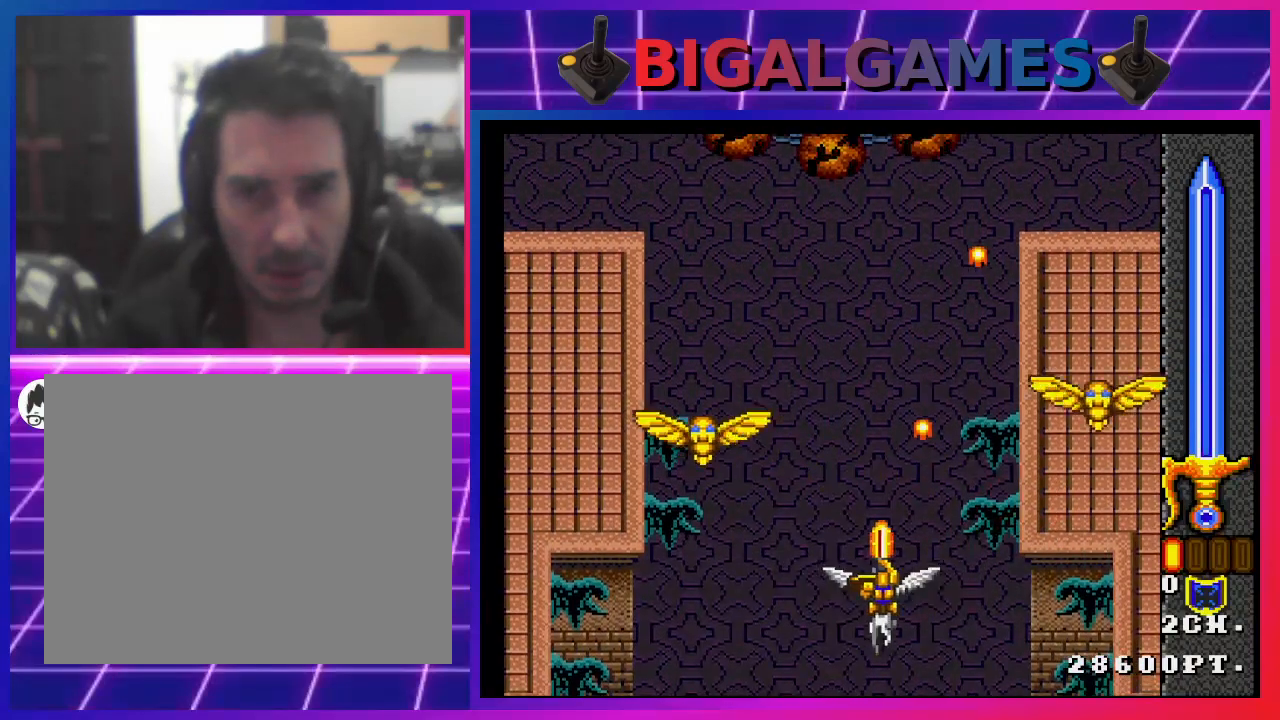
{"buttons": ["DPAD_RIGHT"], "left_stick": "center", "right_stick": "center", "events": [[100, "SQUARE", "down"], [200, "DPAD_LEFT", "up"], [200, "SQUARE", "up"], [267, "SQUARE", "down"], [367, "SQUARE", "up"], [400, "DPAD_RIGHT", "down"], [433, "SQUARE", "down"], [500, "SQUARE", "up"]]}
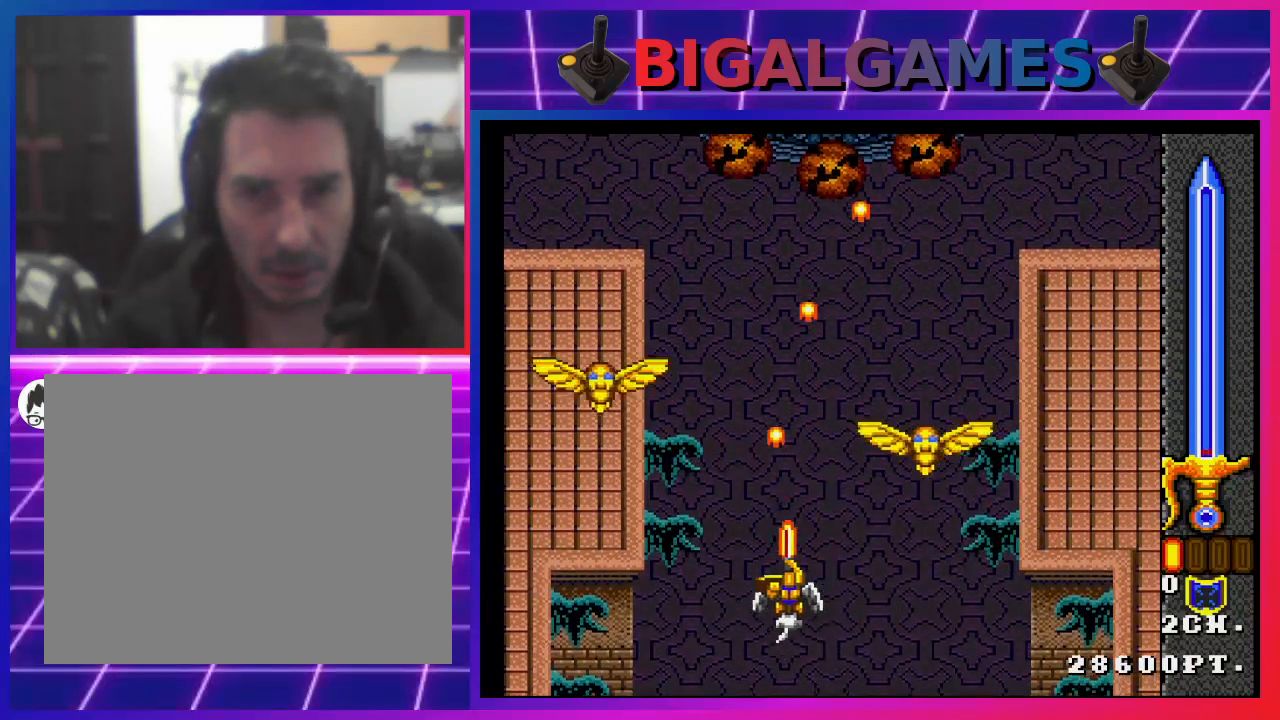
{"buttons": ["SQUARE", "DPAD_UP"], "left_stick": "center", "right_stick": "center", "events": [[33, "DPAD_RIGHT", "up"], [67, "SQUARE", "down"], [133, "SQUARE", "up"], [200, "DPAD_LEFT", "down"], [200, "SQUARE", "down"], [300, "SQUARE", "up"], [367, "SQUARE", "down"], [400, "DPAD_LEFT", "up"], [433, "SQUARE", "up"], [467, "DPAD_UP", "down"], [500, "SQUARE", "down"]]}
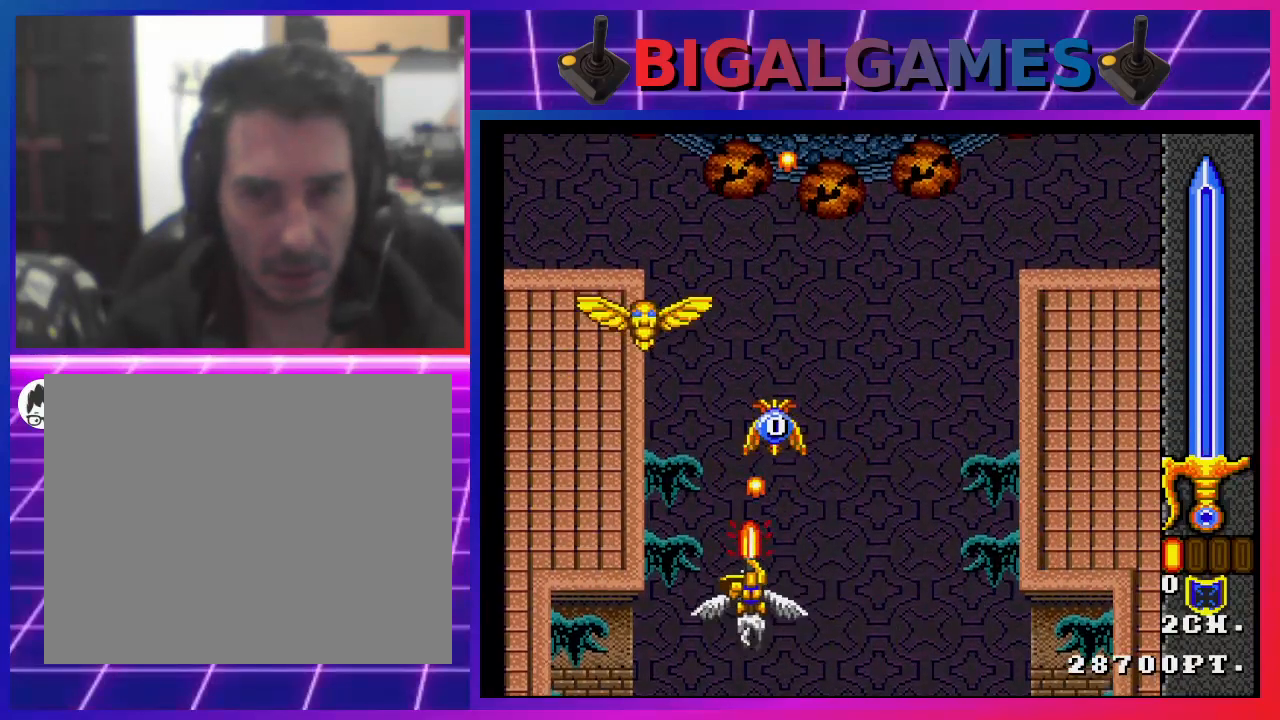
{"buttons": ["SQUARE", "DPAD_UP", "DPAD_RIGHT"], "left_stick": "center", "right_stick": "center", "events": [[100, "SQUARE", "up"], [133, "SQUARE", "down"], [200, "SQUARE", "up"], [267, "DPAD_UP", "up"], [300, "SQUARE", "down"], [333, "DPAD_RIGHT", "down"], [367, "SQUARE", "up"], [433, "DPAD_UP", "down"], [433, "SQUARE", "down"]]}
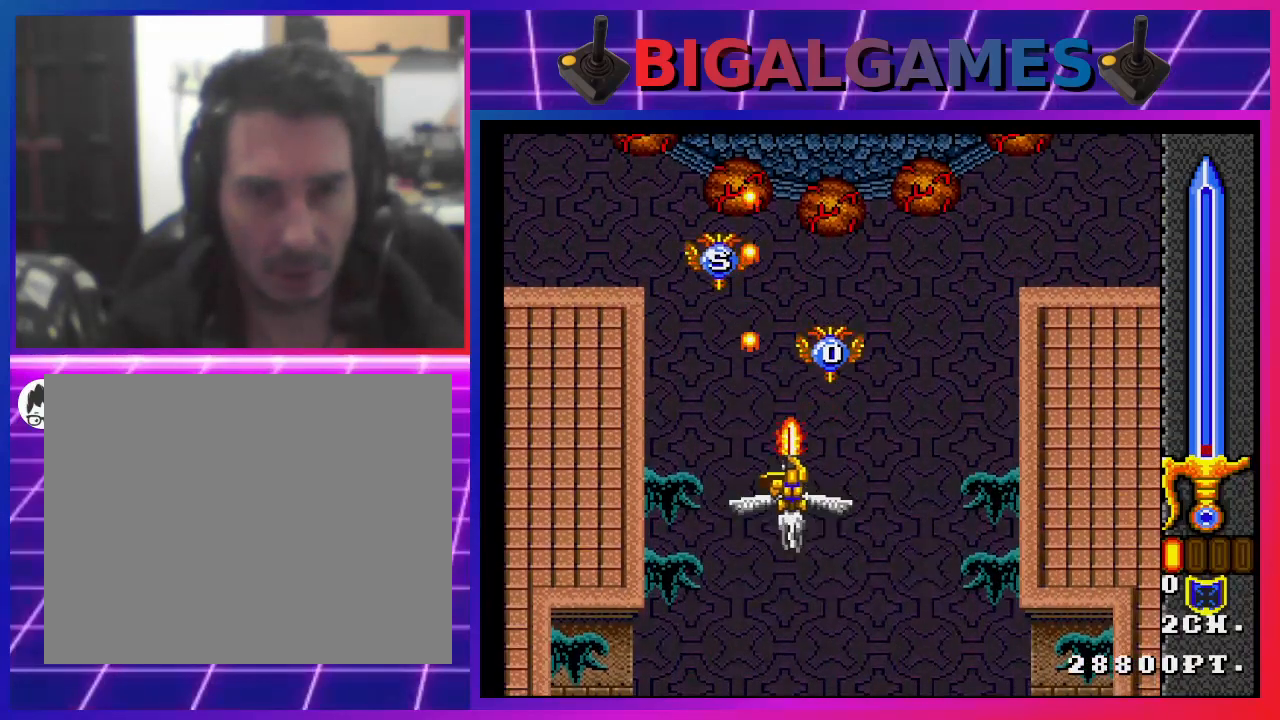
{"buttons": ["SQUARE", "DPAD_UP"], "left_stick": "center", "right_stick": "center", "events": [[67, "DPAD_UP", "up"], [67, "SQUARE", "up"], [100, "SQUARE", "down"], [200, "DPAD_RIGHT", "up"], [200, "SQUARE", "up"], [267, "DPAD_UP", "down"], [267, "SQUARE", "down"], [367, "SQUARE", "up"], [400, "SQUARE", "down"]]}
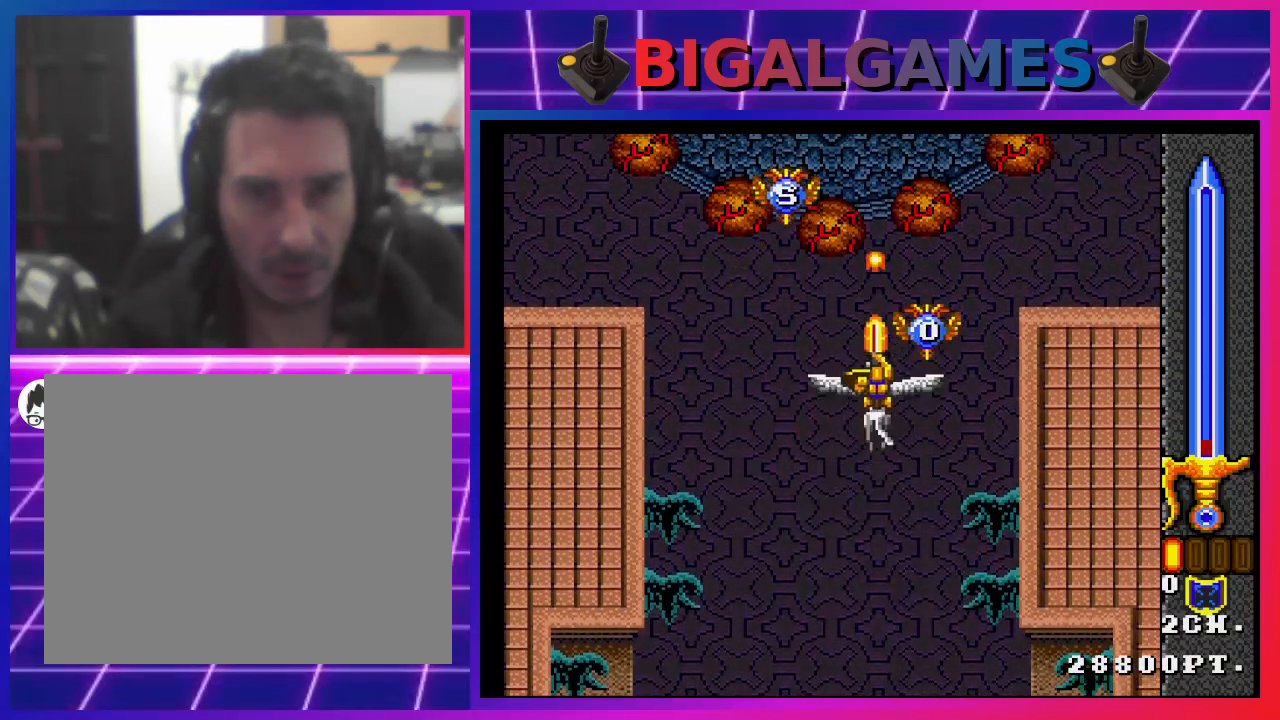
{"buttons": [], "left_stick": "center", "right_stick": "center"}
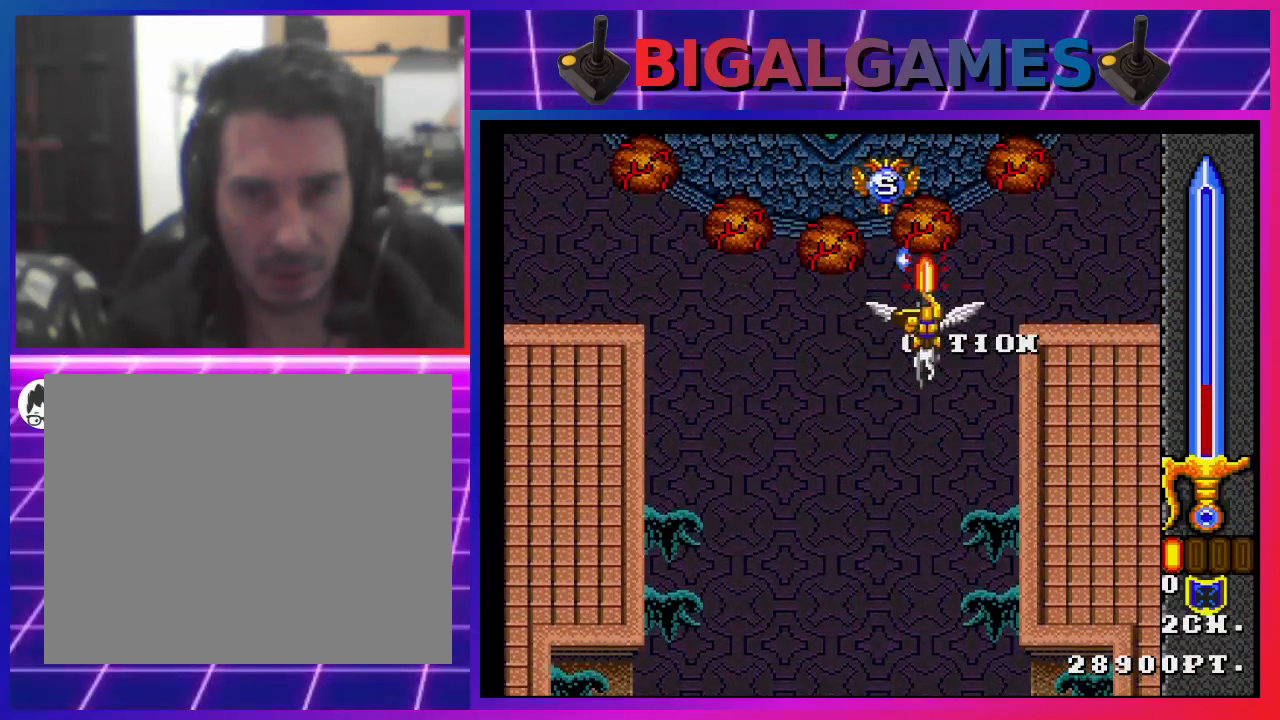
{"buttons": ["SQUARE", "DPAD_RIGHT"], "left_stick": "center", "right_stick": "center", "events": [[100, "DPAD_UP", "down"], [100, "SQUARE", "down"], [200, "SQUARE", "up"], [267, "SQUARE", "down"], [367, "DPAD_RIGHT", "down"], [367, "SQUARE", "up"], [400, "DPAD_UP", "up"], [467, "SQUARE", "down"]]}
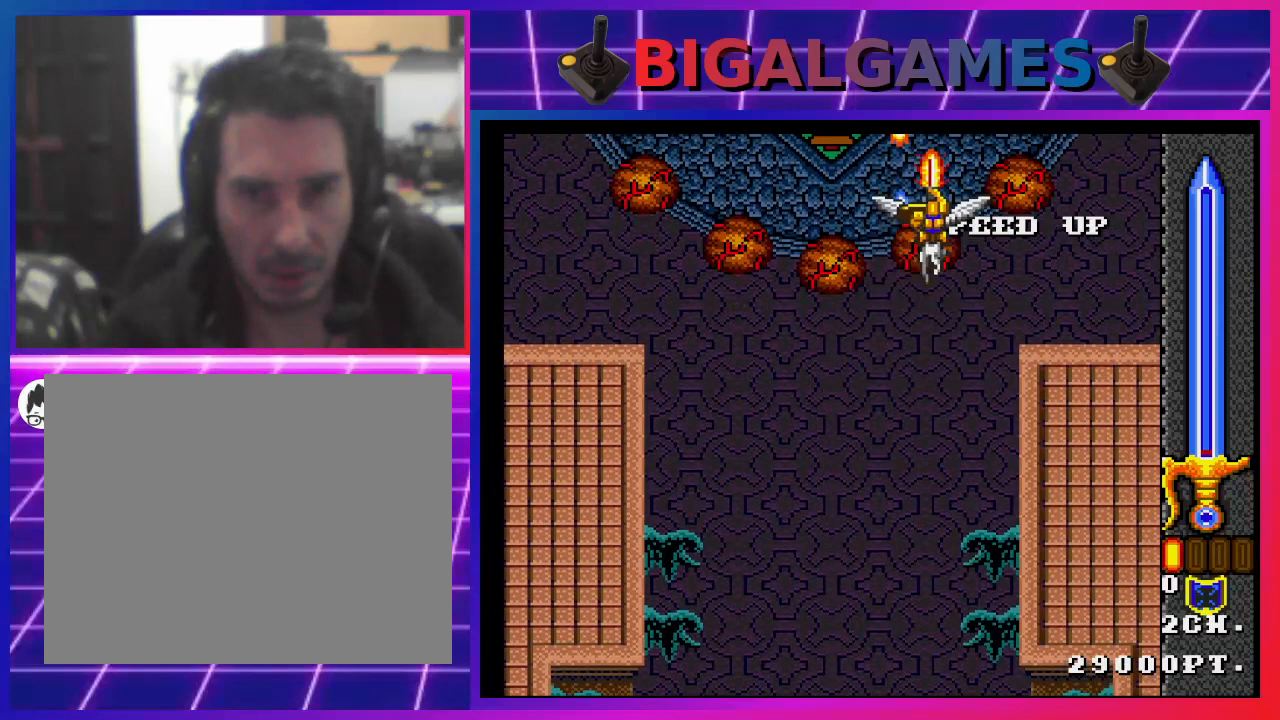
{"buttons": ["SQUARE", "DPAD_DOWN", "DPAD_LEFT"], "left_stick": "center", "right_stick": "center", "events": [[33, "SQUARE", "up"], [67, "DPAD_DOWN", "down"], [100, "SQUARE", "down"], [200, "DPAD_RIGHT", "up"], [200, "SQUARE", "up"], [300, "SQUARE", "down"], [333, "DPAD_LEFT", "down"]]}
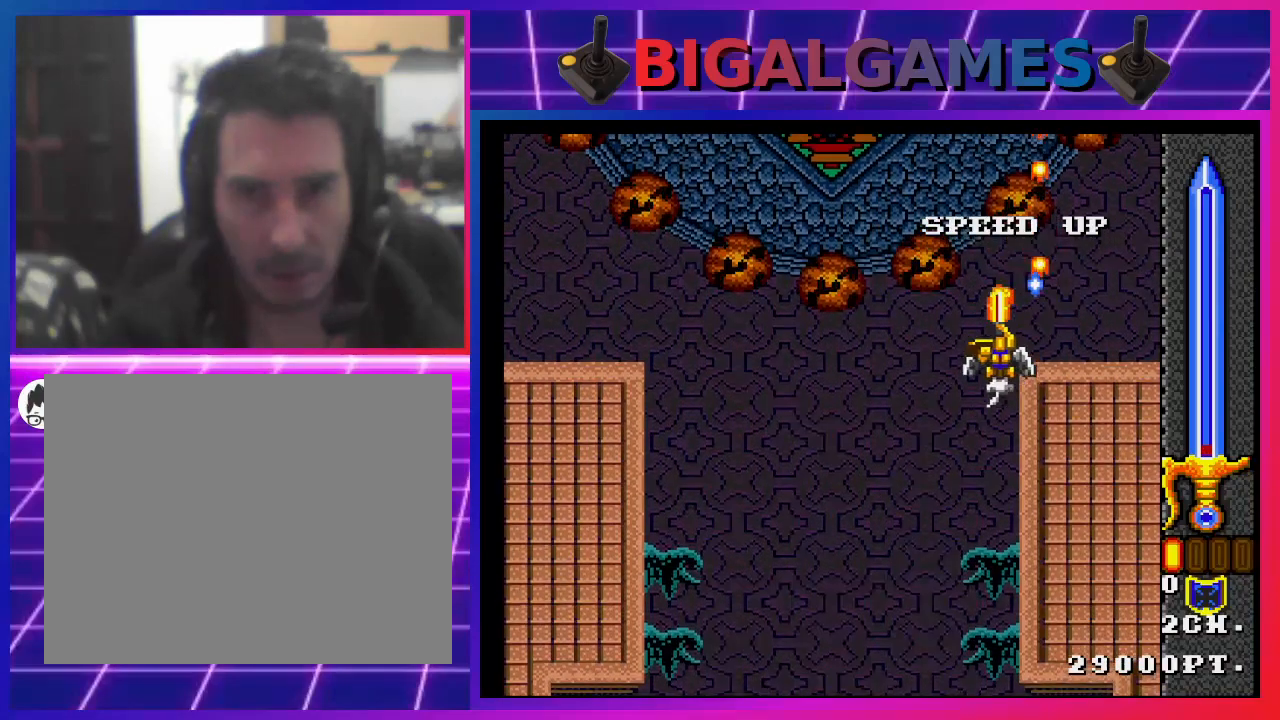
{"buttons": ["SQUARE", "DPAD_DOWN"], "left_stick": "center", "right_stick": "center", "events": [[333, "DPAD_LEFT", "up"]]}
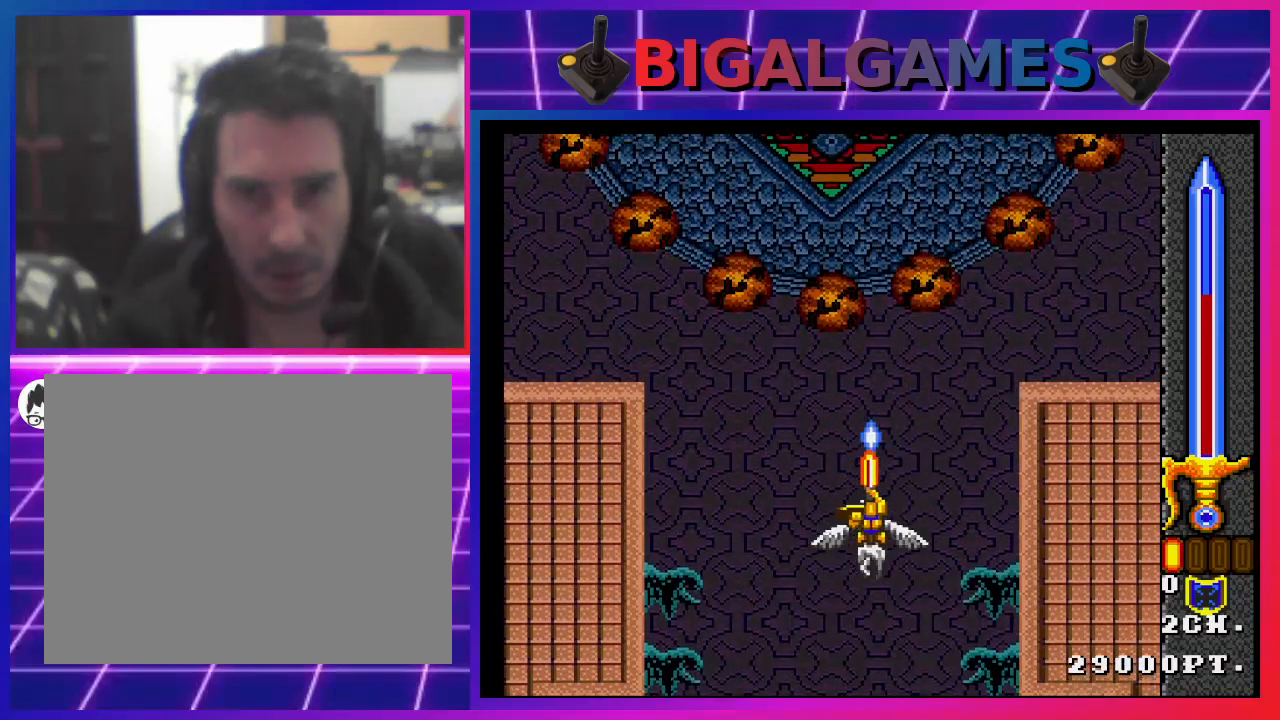
{"buttons": ["SQUARE", "DPAD_LEFT"], "left_stick": "center", "right_stick": "center", "events": [[267, "DPAD_DOWN", "up"], [467, "DPAD_LEFT", "down"]]}
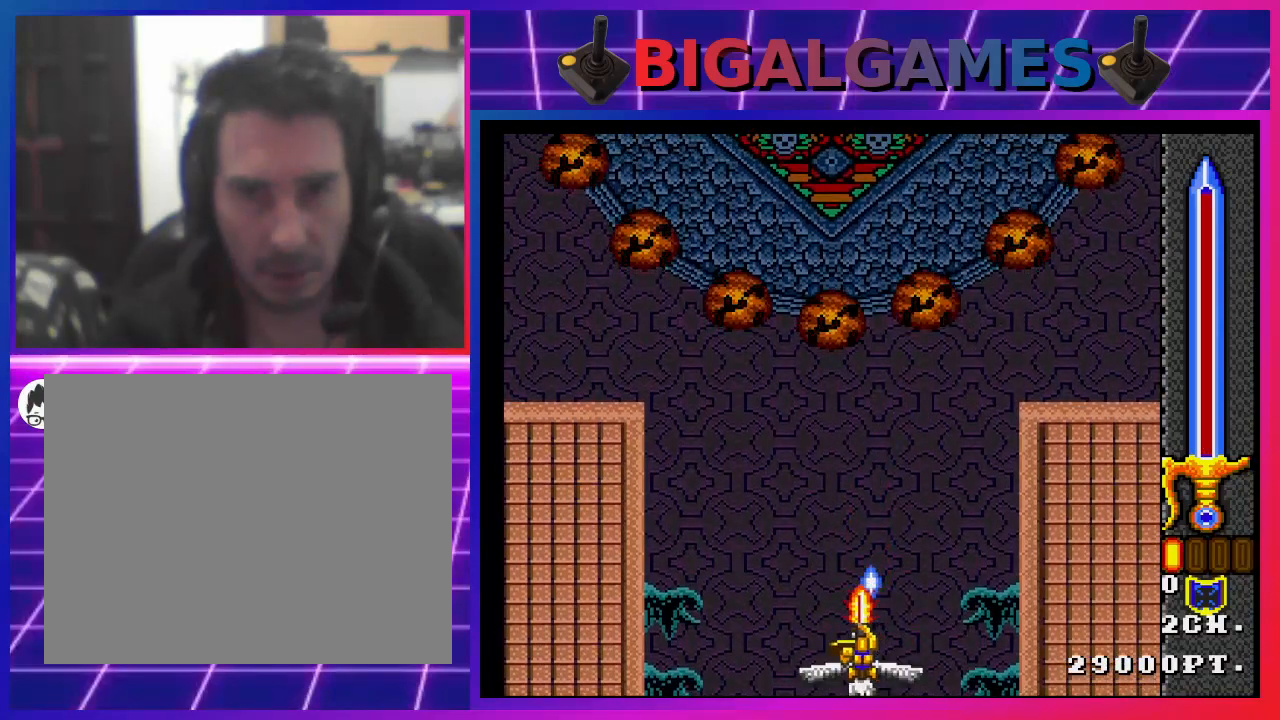
{"buttons": ["SQUARE"], "left_stick": "center", "right_stick": "center", "events": [[433, "DPAD_LEFT", "up"]]}
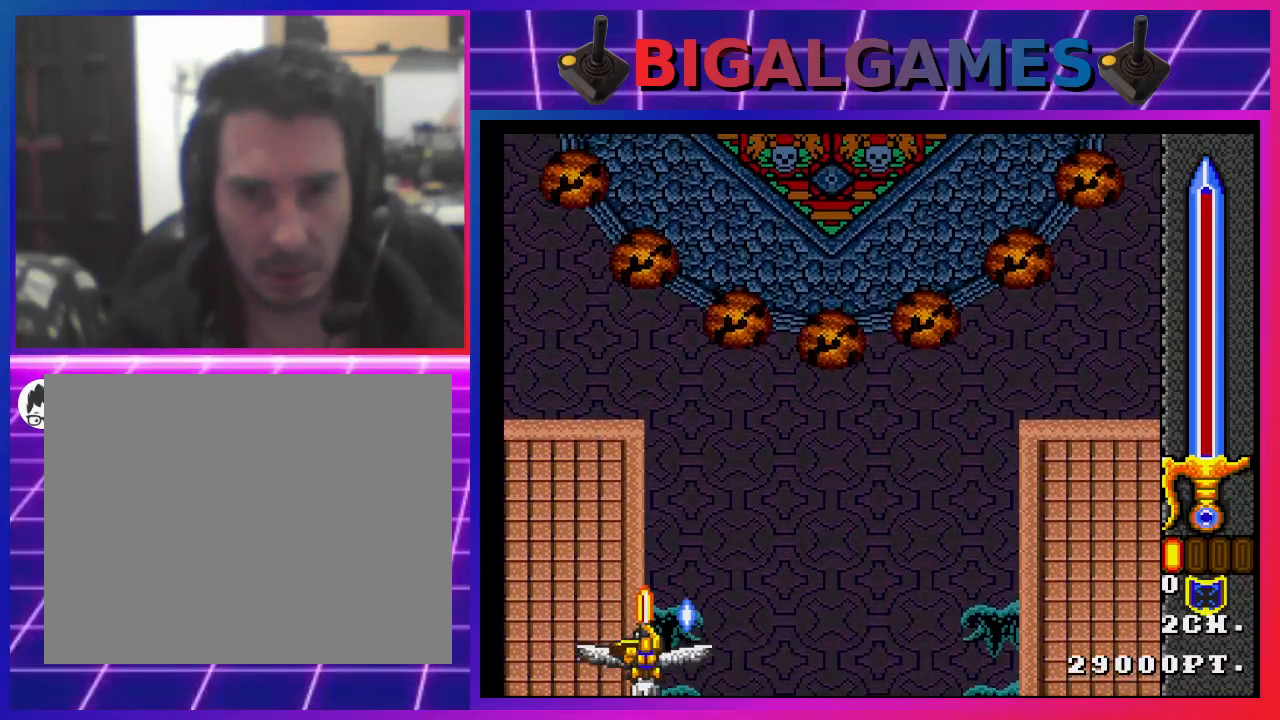
{"buttons": ["SQUARE"], "left_stick": "center", "right_stick": "center", "events": []}
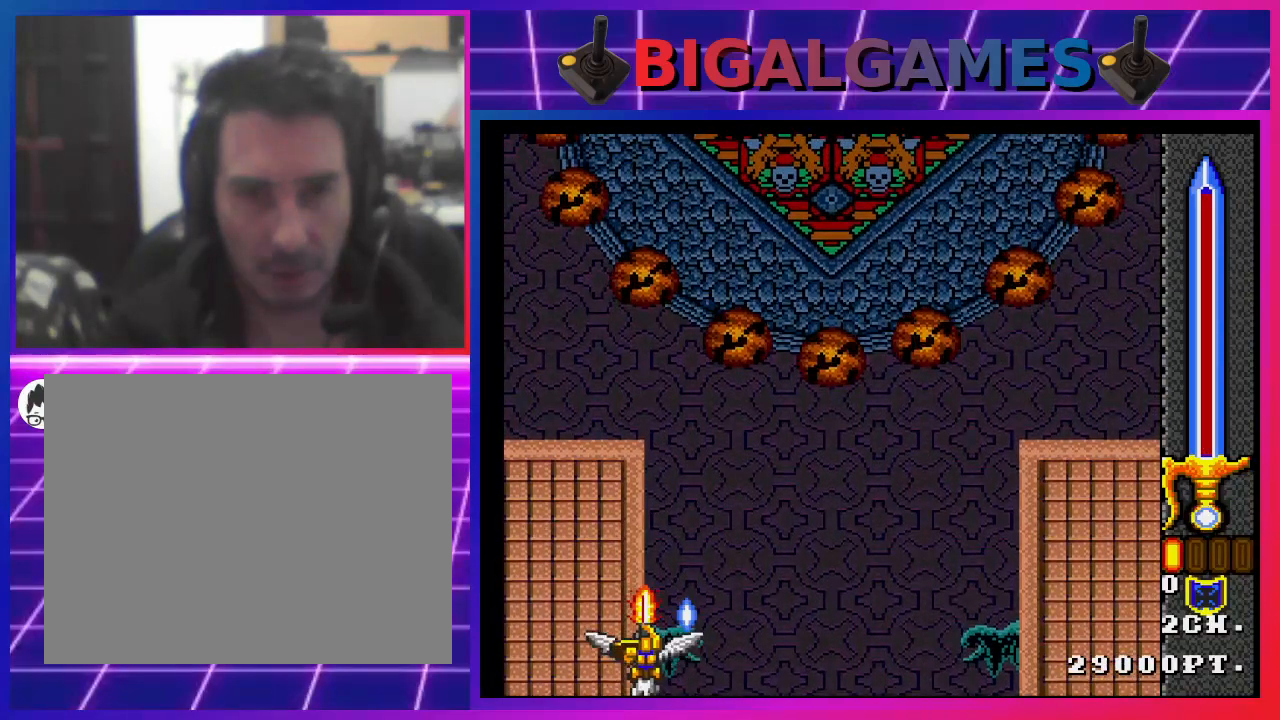
{"buttons": ["SQUARE"], "left_stick": "center", "right_stick": "center", "events": []}
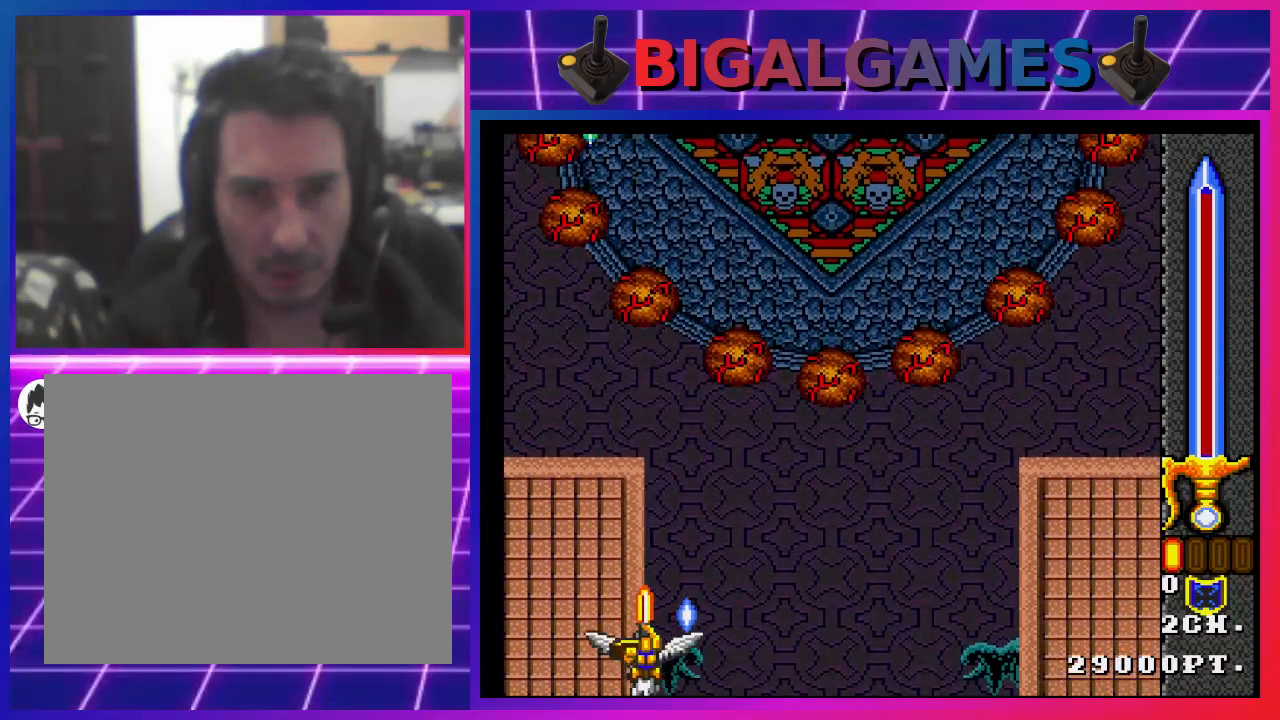
{"buttons": ["SQUARE"], "left_stick": "center", "right_stick": "center", "events": []}
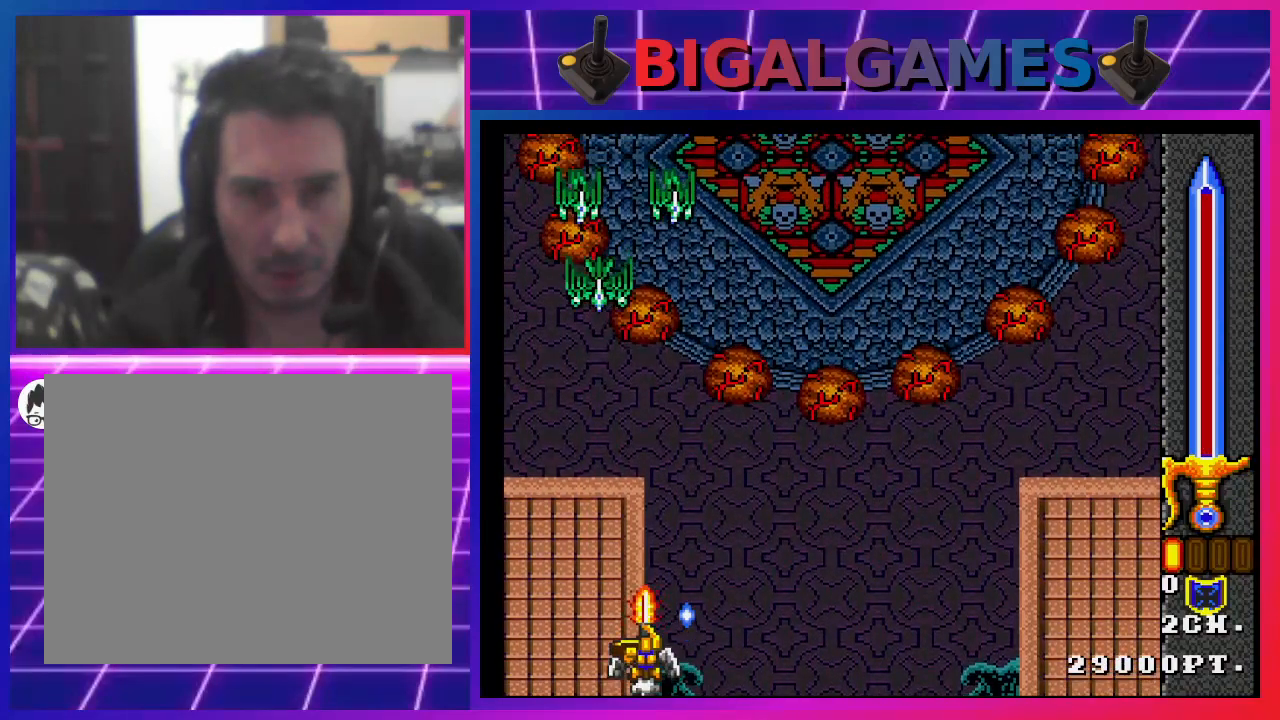
{"buttons": ["DPAD_RIGHT"], "left_stick": "center", "right_stick": "center", "events": [[167, "SQUARE", "up"], [267, "SQUARE", "down"], [333, "SQUARE", "up"], [433, "DPAD_RIGHT", "down"], [433, "SQUARE", "down"], [467, "SQUARE", "up"]]}
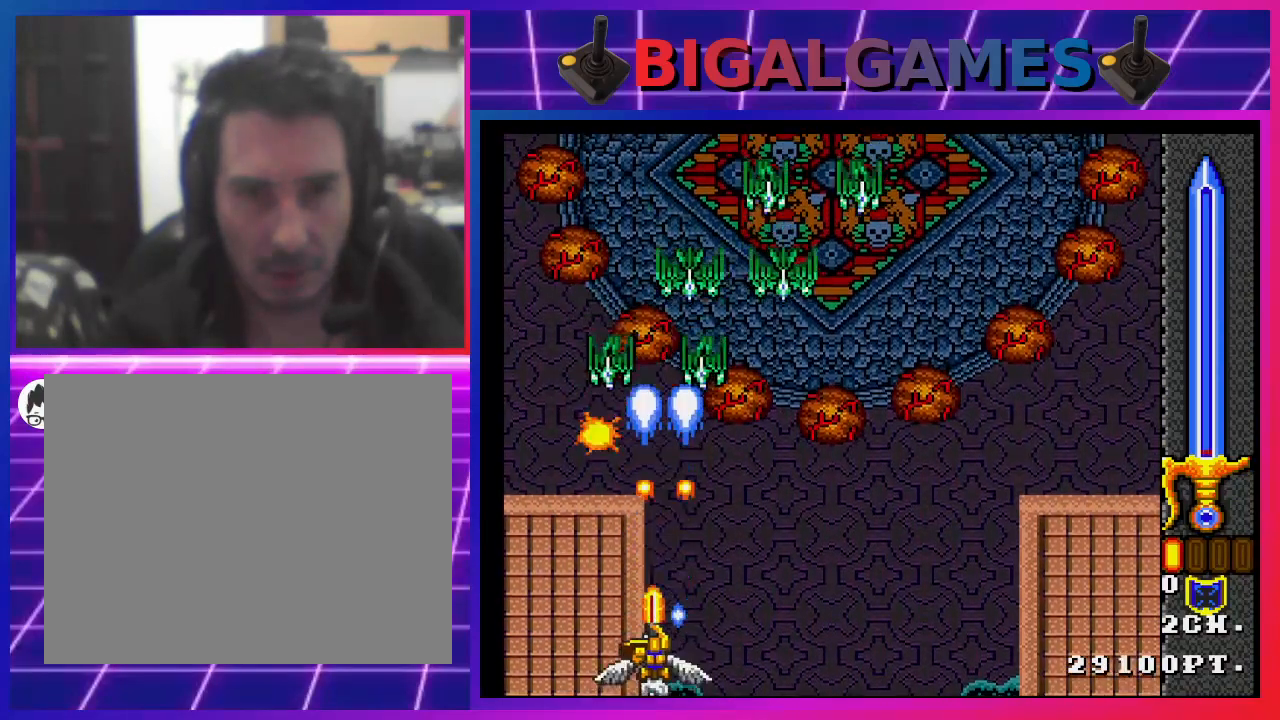
{"buttons": ["SQUARE"], "left_stick": "center", "right_stick": "center", "events": [[67, "SQUARE", "down"], [100, "SQUARE", "up"], [200, "SQUARE", "down"], [233, "SQUARE", "up"], [333, "SQUARE", "down"], [367, "SQUARE", "up"], [400, "DPAD_RIGHT", "up"], [467, "SQUARE", "down"]]}
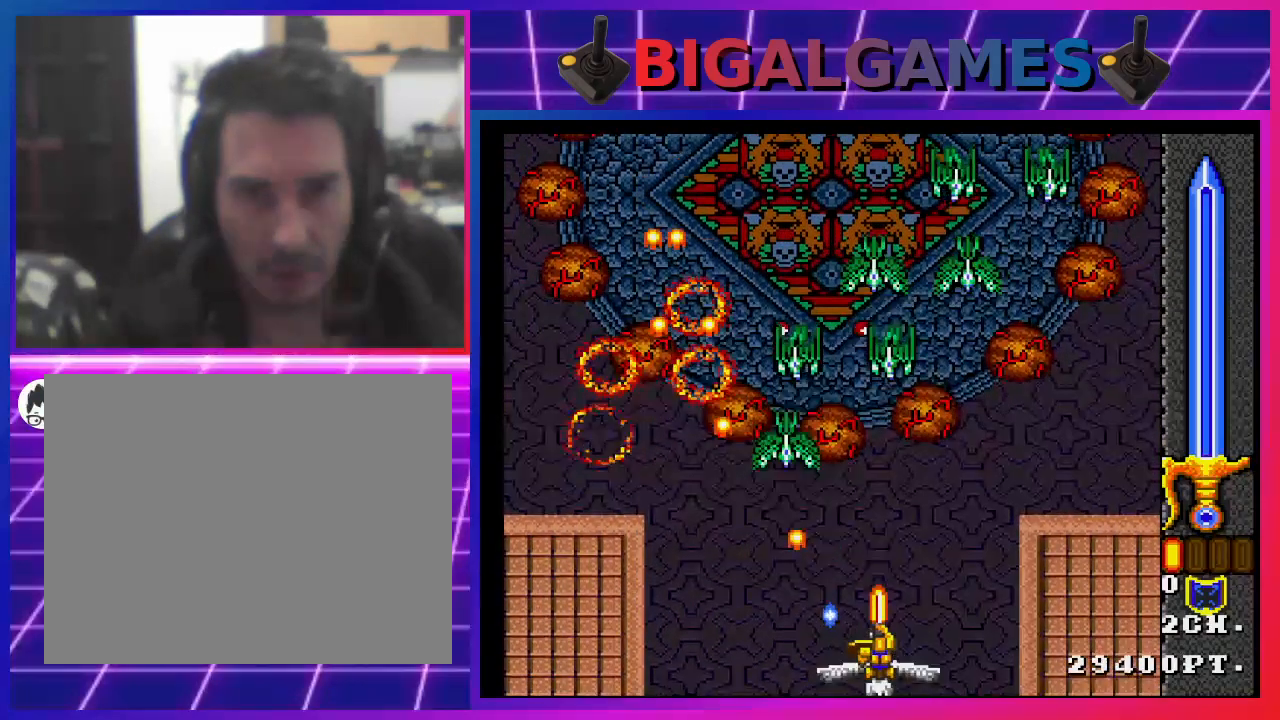
{"buttons": ["SQUARE"], "left_stick": "center", "right_stick": "center", "events": [[33, "SQUARE", "up"], [100, "DPAD_RIGHT", "down"], [100, "SQUARE", "down"], [167, "SQUARE", "up"], [233, "SQUARE", "down"], [300, "SQUARE", "up"], [400, "SQUARE", "down"], [433, "SQUARE", "up"], [467, "DPAD_RIGHT", "up"], [500, "SQUARE", "down"]]}
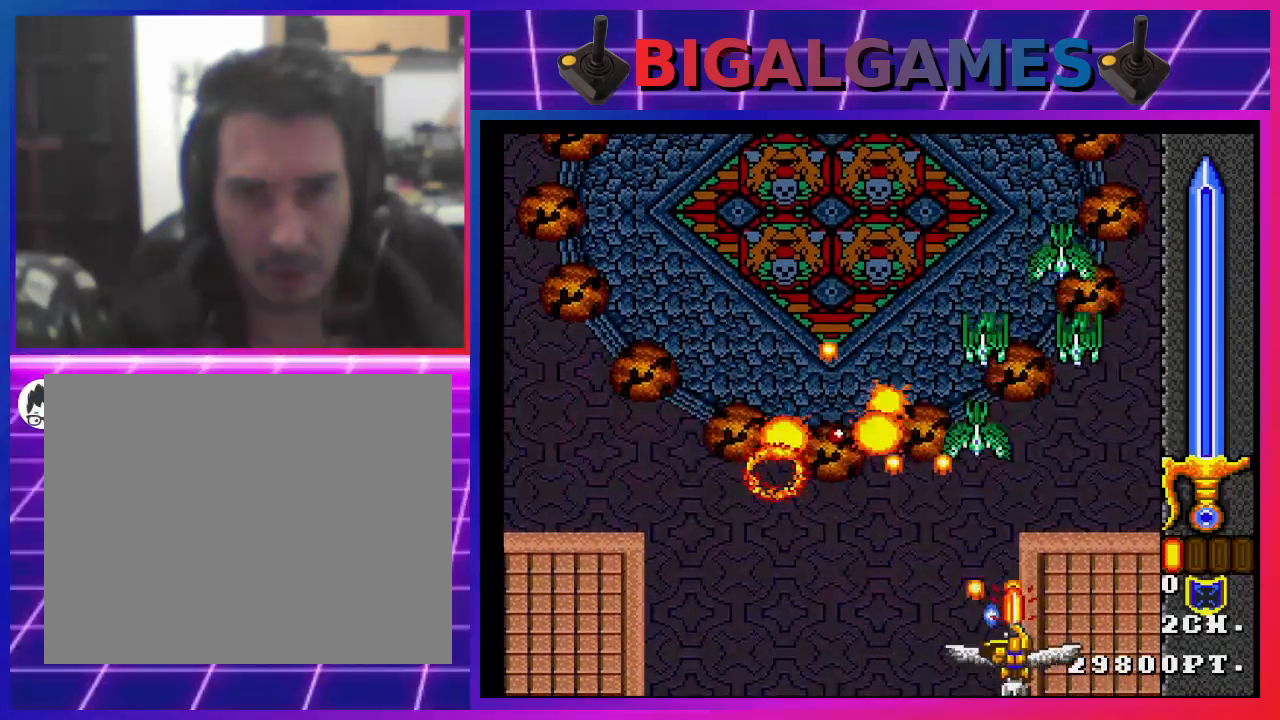
{"buttons": ["SQUARE"], "left_stick": "center", "right_stick": "center", "events": [[100, "SQUARE", "up"], [167, "SQUARE", "down"], [233, "SQUARE", "up"], [300, "SQUARE", "down"], [400, "SQUARE", "up"], [433, "SQUARE", "down"]]}
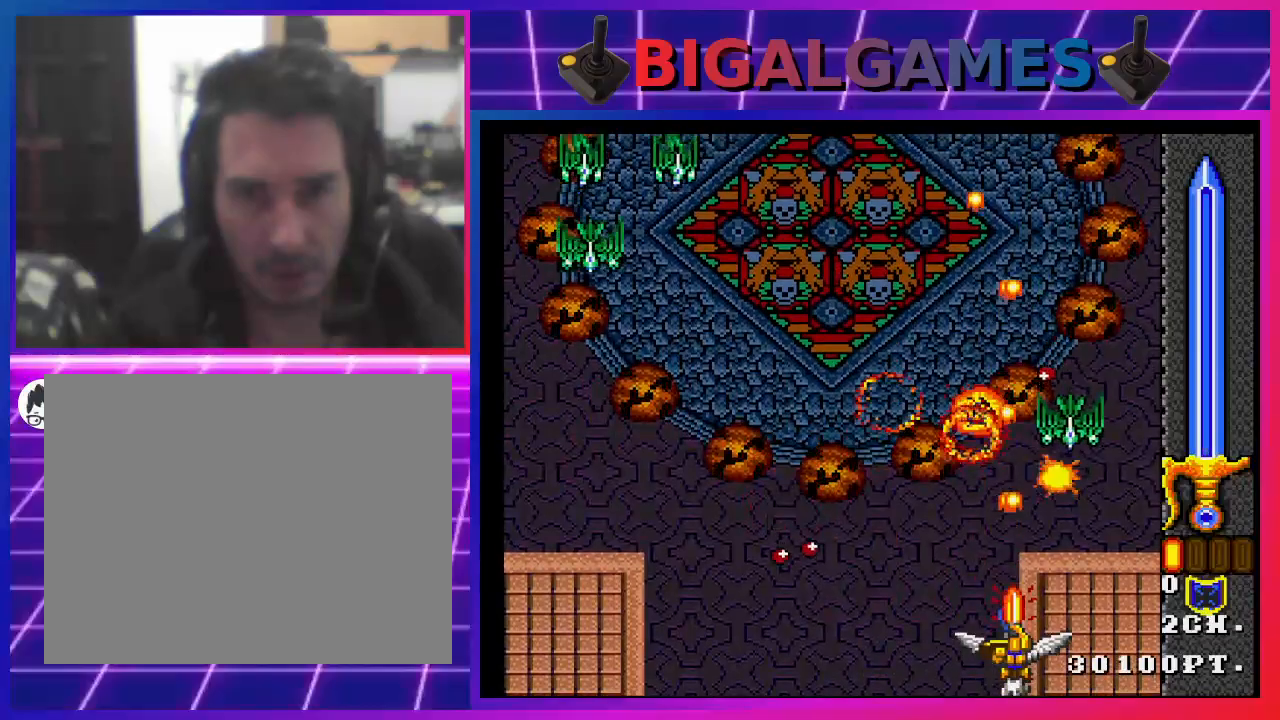
{"buttons": ["DPAD_LEFT"], "left_stick": "center", "right_stick": "center", "events": [[33, "SQUARE", "up"], [100, "SQUARE", "down"], [200, "SQUARE", "up"], [267, "SQUARE", "down"], [333, "SQUARE", "up"], [367, "DPAD_LEFT", "down"], [400, "SQUARE", "down"], [467, "SQUARE", "up"]]}
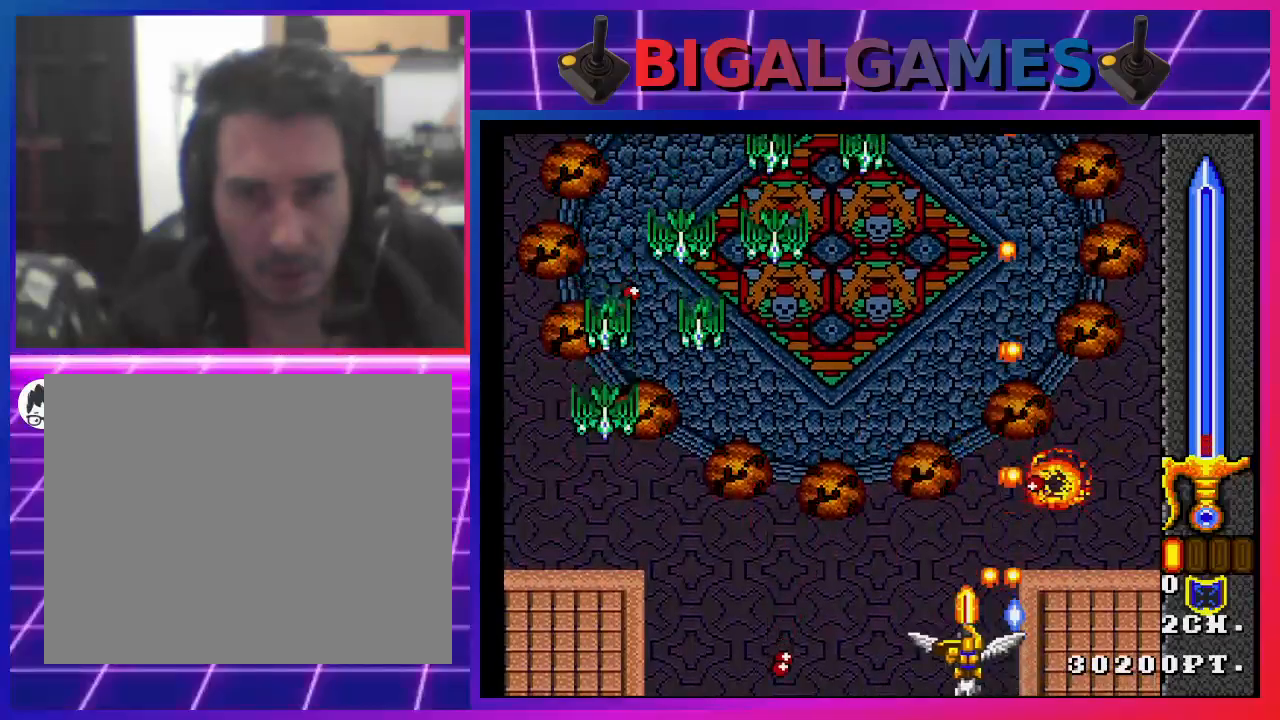
{"buttons": ["SQUARE", "DPAD_DOWN", "DPAD_LEFT"], "left_stick": "center", "right_stick": "center", "events": [[33, "SQUARE", "down"], [133, "SQUARE", "up"], [200, "SQUARE", "down"], [300, "SQUARE", "up"], [333, "SQUARE", "down"], [433, "SQUARE", "up"], [500, "DPAD_DOWN", "down"], [500, "SQUARE", "down"]]}
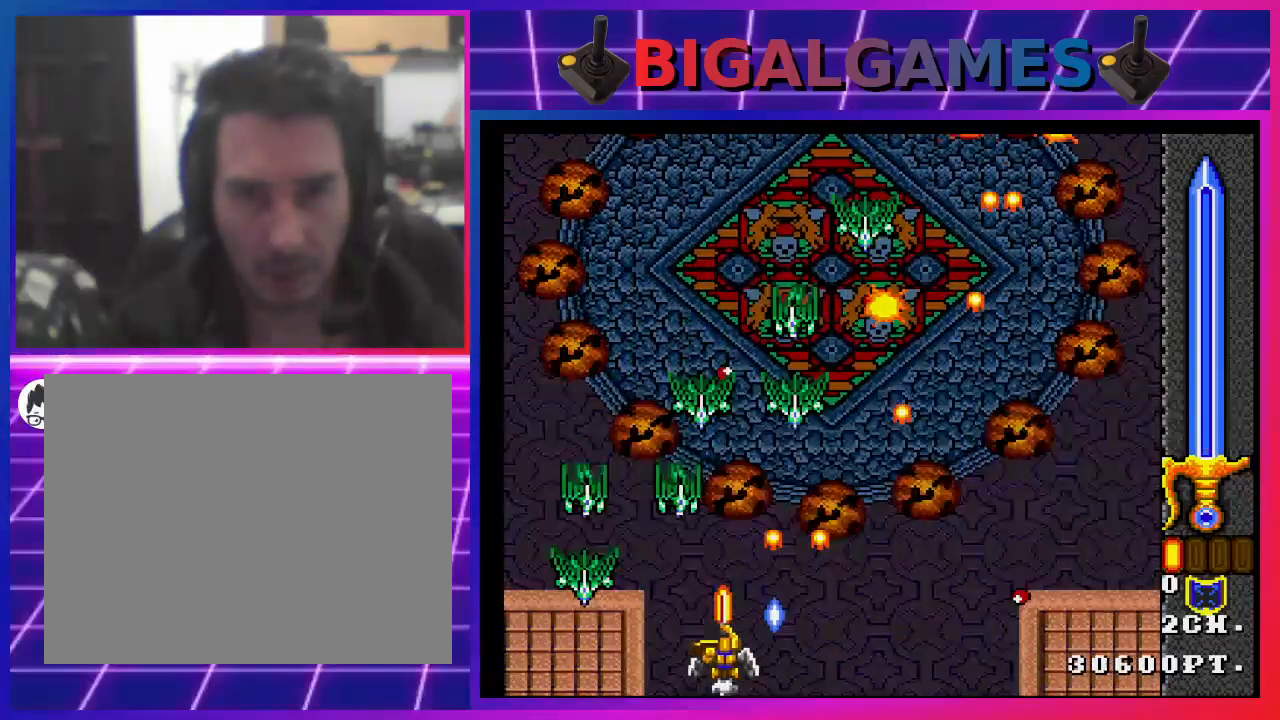
{"buttons": ["SQUARE", "DPAD_RIGHT"], "left_stick": "center", "right_stick": "center", "events": [[100, "DPAD_LEFT", "up"], [100, "SQUARE", "up"], [133, "DPAD_RIGHT", "down"], [133, "SQUARE", "down"], [200, "DPAD_DOWN", "up"], [233, "SQUARE", "up"], [300, "SQUARE", "down"], [367, "SQUARE", "up"], [433, "SQUARE", "down"]]}
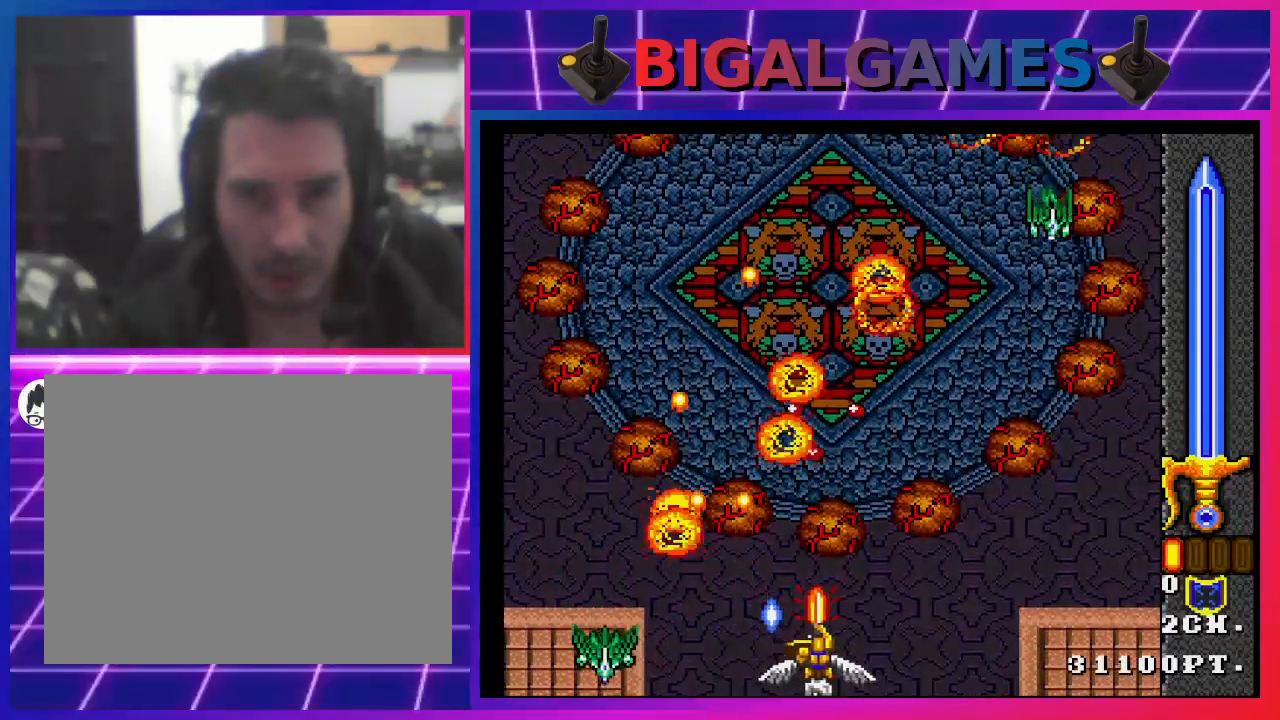
{"buttons": ["DPAD_RIGHT"], "left_stick": "center", "right_stick": "center", "events": [[33, "SQUARE", "up"], [100, "SQUARE", "down"], [200, "SQUARE", "up"], [233, "SQUARE", "down"], [333, "SQUARE", "up"], [400, "SQUARE", "down"], [467, "SQUARE", "up"]]}
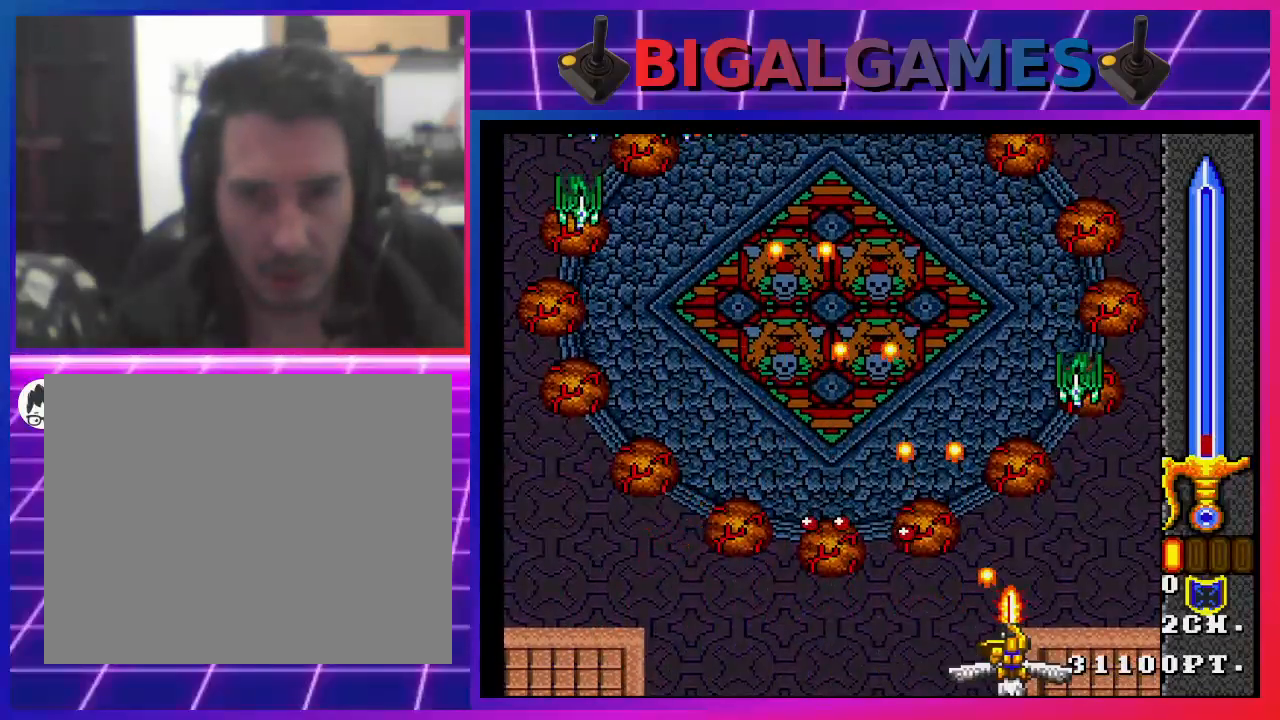
{"buttons": ["SQUARE", "DPAD_UP", "DPAD_LEFT"], "left_stick": "center", "right_stick": "center", "events": [[33, "SQUARE", "down"], [100, "DPAD_UP", "down"], [100, "SQUARE", "up"], [200, "SQUARE", "down"], [233, "DPAD_RIGHT", "up"], [267, "DPAD_LEFT", "down"], [267, "DPAD_UP", "up"], [267, "SQUARE", "up"], [367, "SQUARE", "down"], [433, "DPAD_UP", "down"], [467, "SQUARE", "up"], [500, "SQUARE", "down"]]}
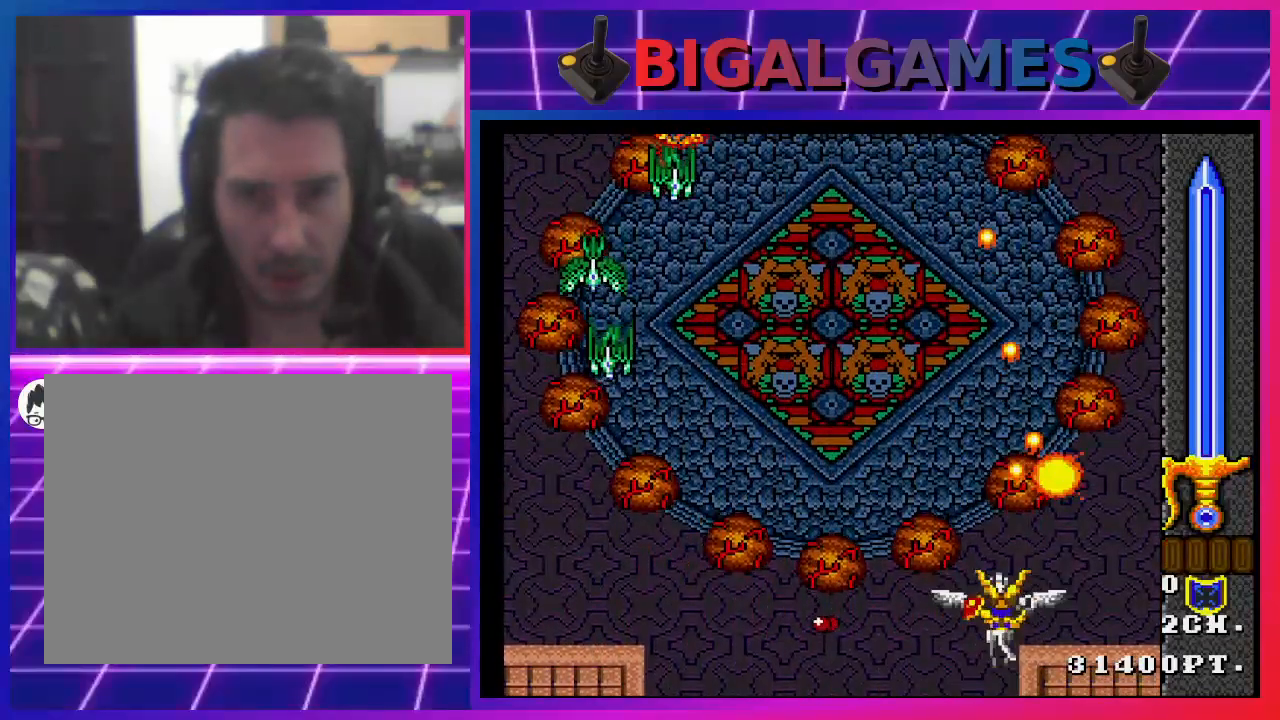
{"buttons": [], "left_stick": "center", "right_stick": "center", "events": [[100, "SQUARE", "up"], [133, "SQUARE", "down"], [200, "DPAD_LEFT", "up"], [267, "SQUARE", "up"], [300, "SQUARE", "down"], [400, "DPAD_UP", "up"], [433, "SQUARE", "up"]]}